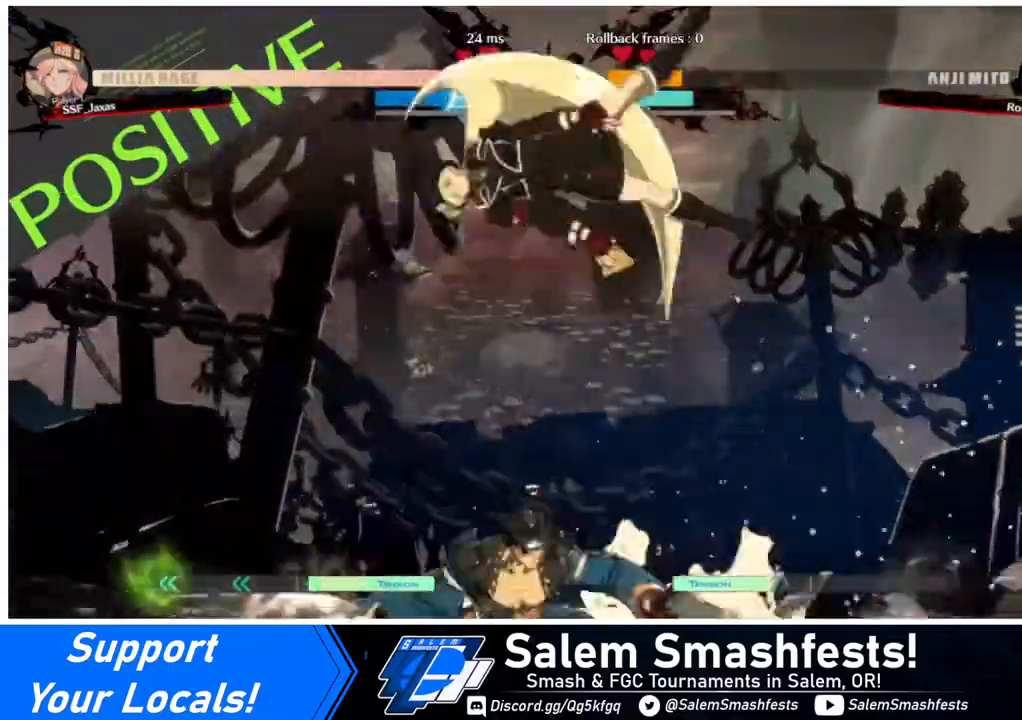
Gameplay with a controller (arcade stick); each line is a JSON object with the inputs held at the frame after it. "events" lists button and stick changes between this image and that frame as [ms after this image, input, new state], when the widget could be followed in between. Not read: L3 R3.
{"buttons": [], "events": [[160, "R1", "down"], [320, "R1", "up"]]}
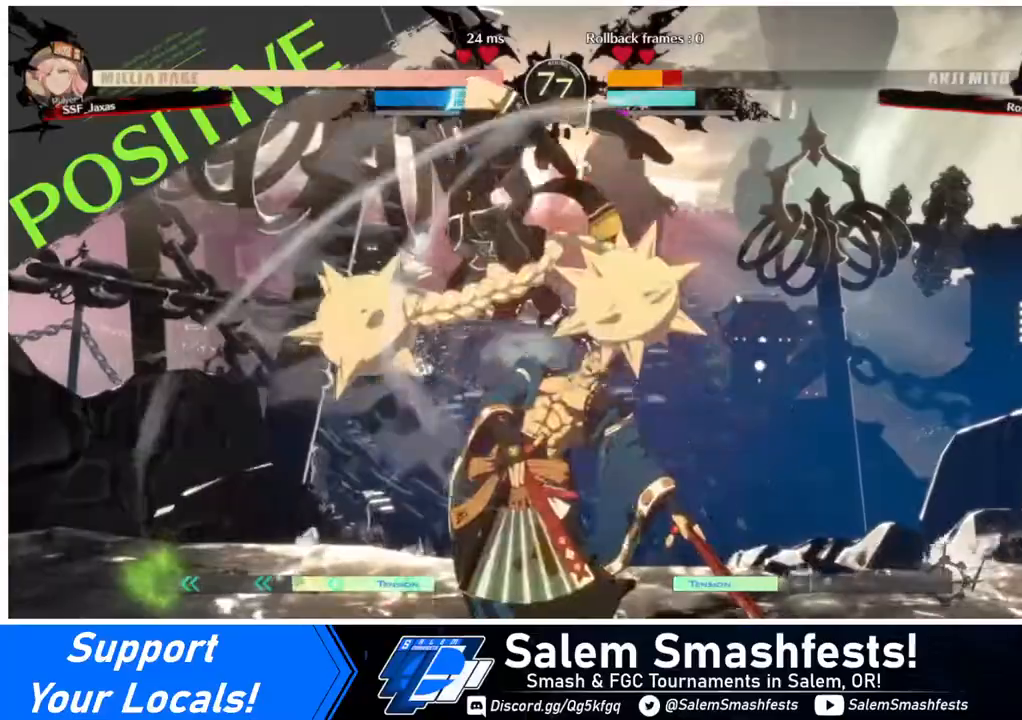
{"buttons": [], "events": [[40, "L1", "down"], [160, "L1", "up"], [400, "R1", "down"], [480, "R1", "up"]]}
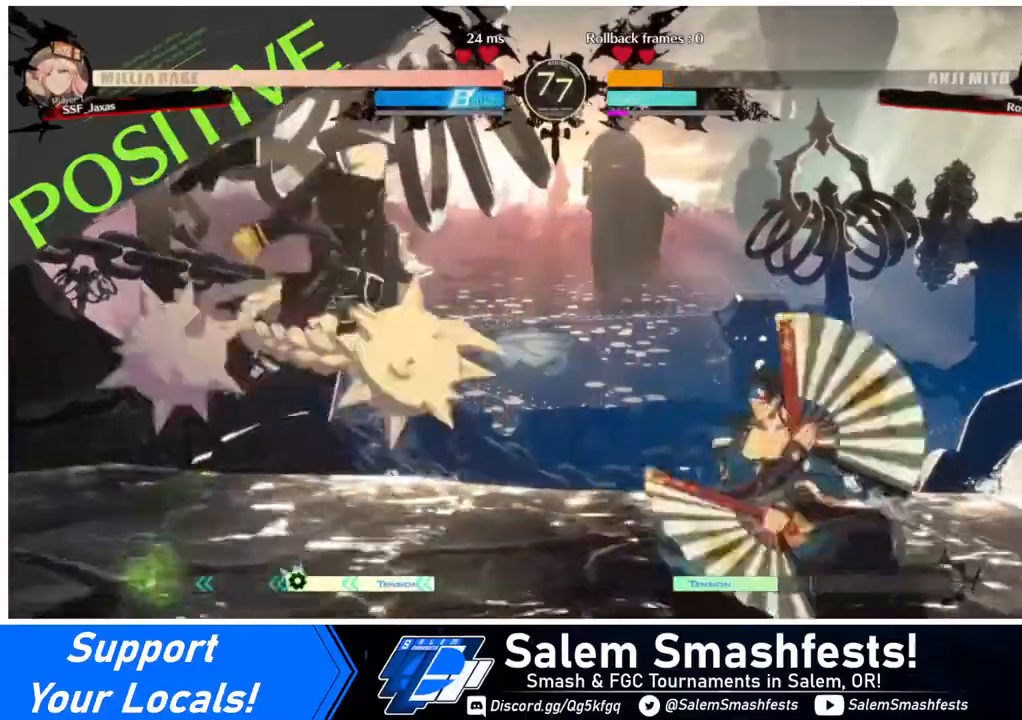
{"buttons": ["DPAD_RIGHT"], "events": [[120, "DPAD_LEFT", "down"], [200, "DPAD_LEFT", "up"], [280, "DPAD_LEFT", "down"], [400, "DPAD_LEFT", "up"], [480, "DPAD_RIGHT", "down"]]}
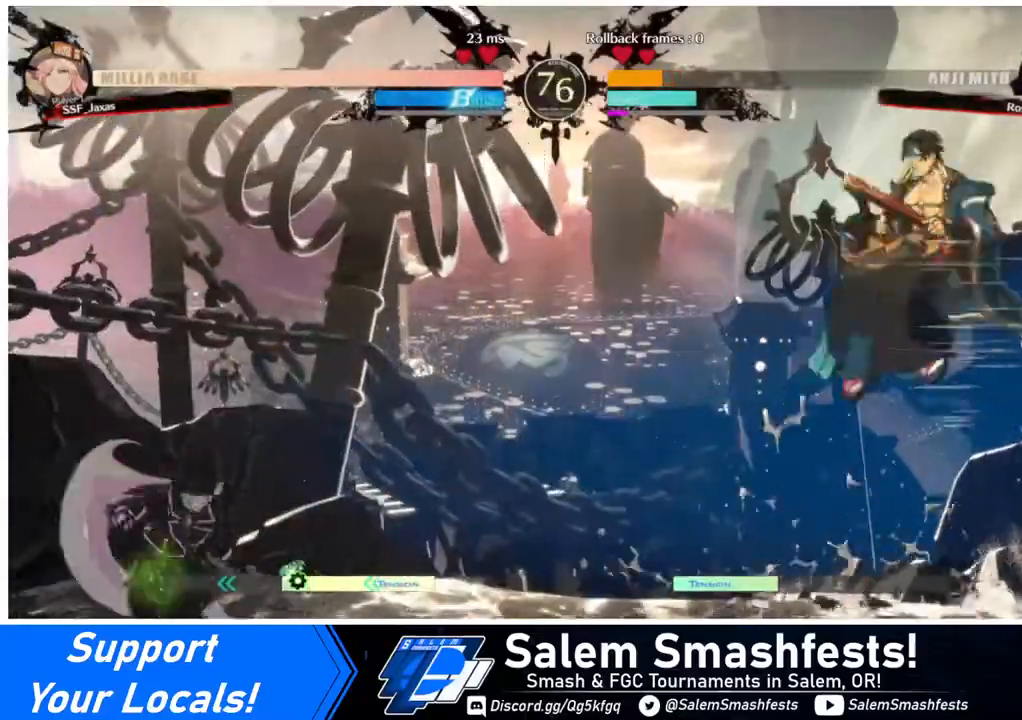
{"buttons": ["DPAD_RIGHT"], "events": [[40, "DPAD_RIGHT", "up"], [80, "DPAD_RIGHT", "down"], [160, "DPAD_DOWN", "down"], [160, "DPAD_RIGHT", "up"], [200, "DPAD_LEFT", "down"], [200, "SQUARE", "down"], [200, "TRIANGLE", "down"], [240, "DPAD_DOWN", "up"], [240, "SQUARE", "up"], [240, "TRIANGLE", "up"], [480, "DPAD_LEFT", "up"], [480, "DPAD_RIGHT", "down"]]}
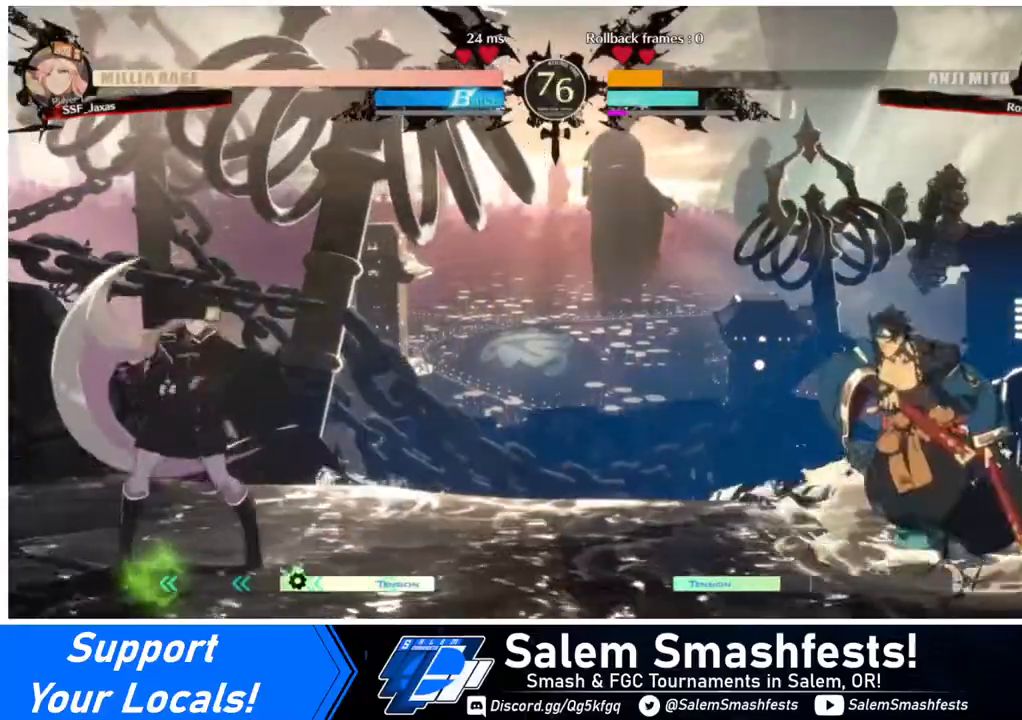
{"buttons": ["DPAD_LEFT"], "events": [[40, "DPAD_RIGHT", "up"], [120, "DPAD_RIGHT", "down"], [240, "DPAD_DOWN", "down"], [240, "DPAD_RIGHT", "up"], [320, "DPAD_LEFT", "down"], [320, "SQUARE", "down"], [320, "TRIANGLE", "down"], [360, "DPAD_DOWN", "up"], [360, "SQUARE", "up"], [360, "TRIANGLE", "up"]]}
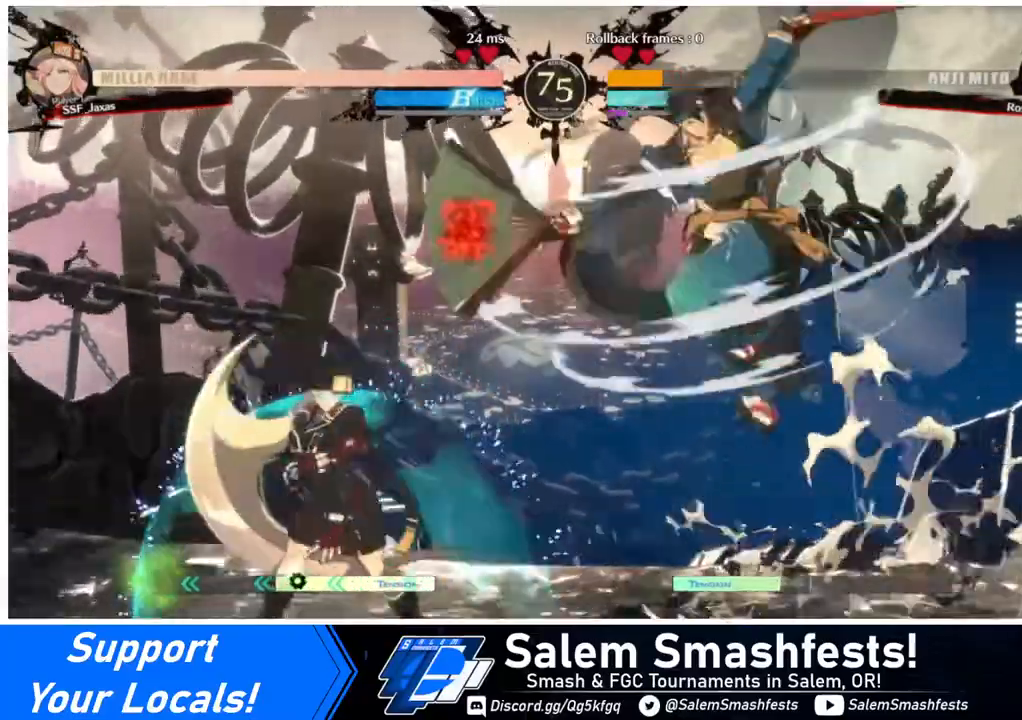
{"buttons": ["DPAD_LEFT"], "events": [[200, "DPAD_LEFT", "up"], [200, "DPAD_RIGHT", "down"], [280, "DPAD_RIGHT", "up"], [320, "DPAD_RIGHT", "down"], [520, "DPAD_LEFT", "down"], [520, "DPAD_RIGHT", "up"]]}
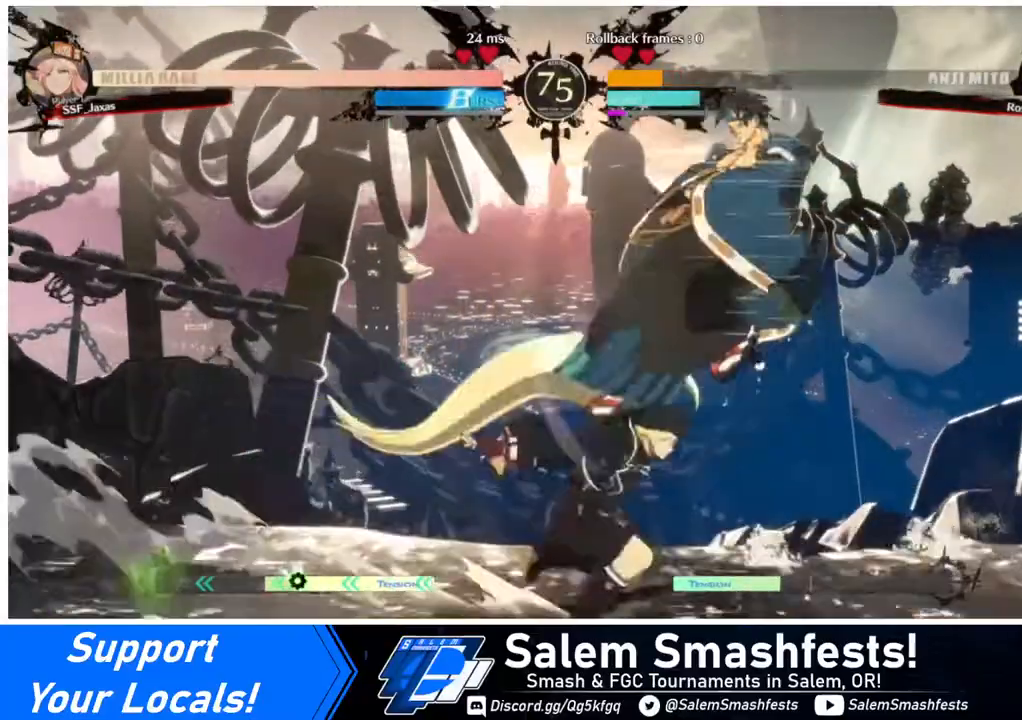
{"buttons": ["DPAD_LEFT"], "events": [[80, "R2", "down"], [120, "R2", "up"]]}
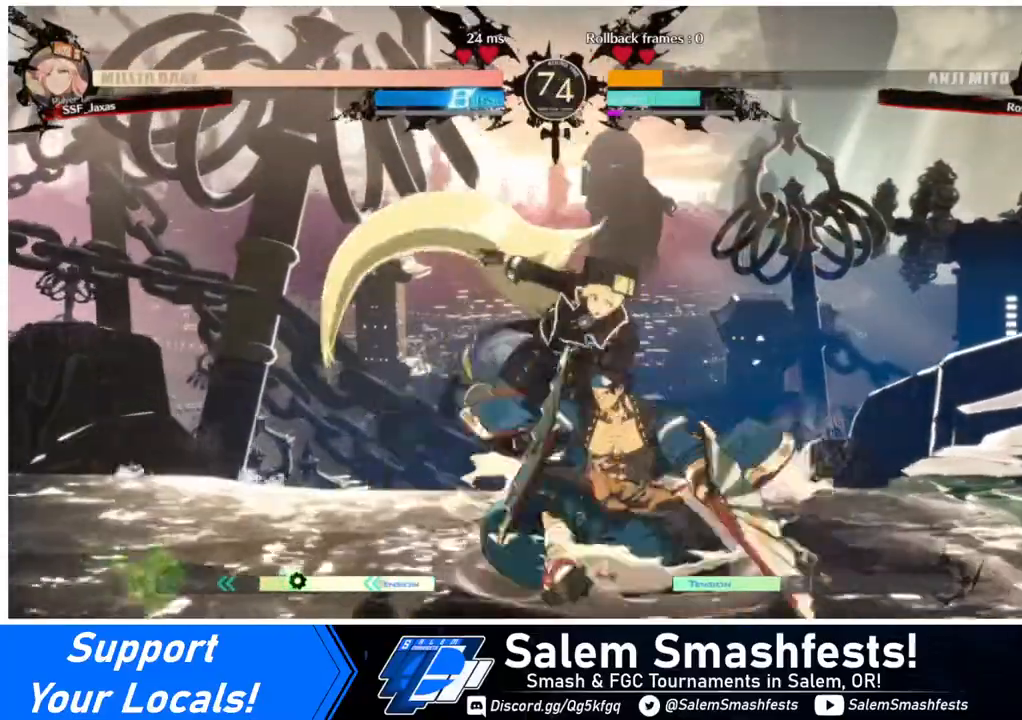
{"buttons": ["DPAD_DOWN", "DPAD_LEFT"], "events": [[40, "DPAD_DOWN", "down"], [160, "TRIANGLE", "down"], [200, "SQUARE", "down"], [320, "SQUARE", "up"], [320, "TRIANGLE", "up"]]}
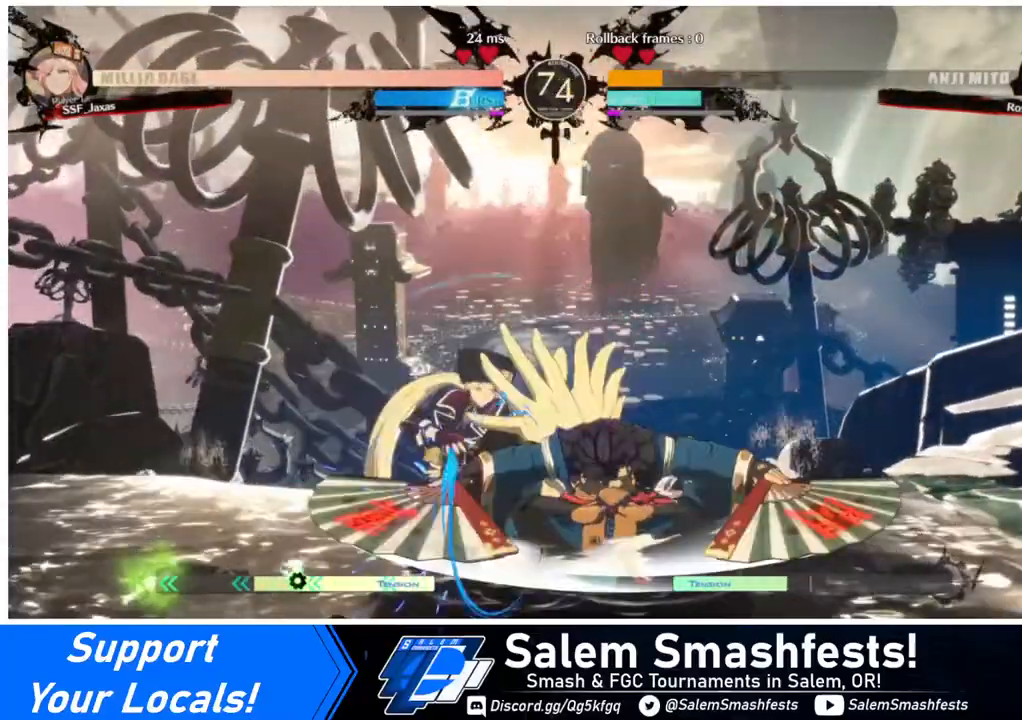
{"buttons": ["DPAD_DOWN", "DPAD_LEFT"], "events": []}
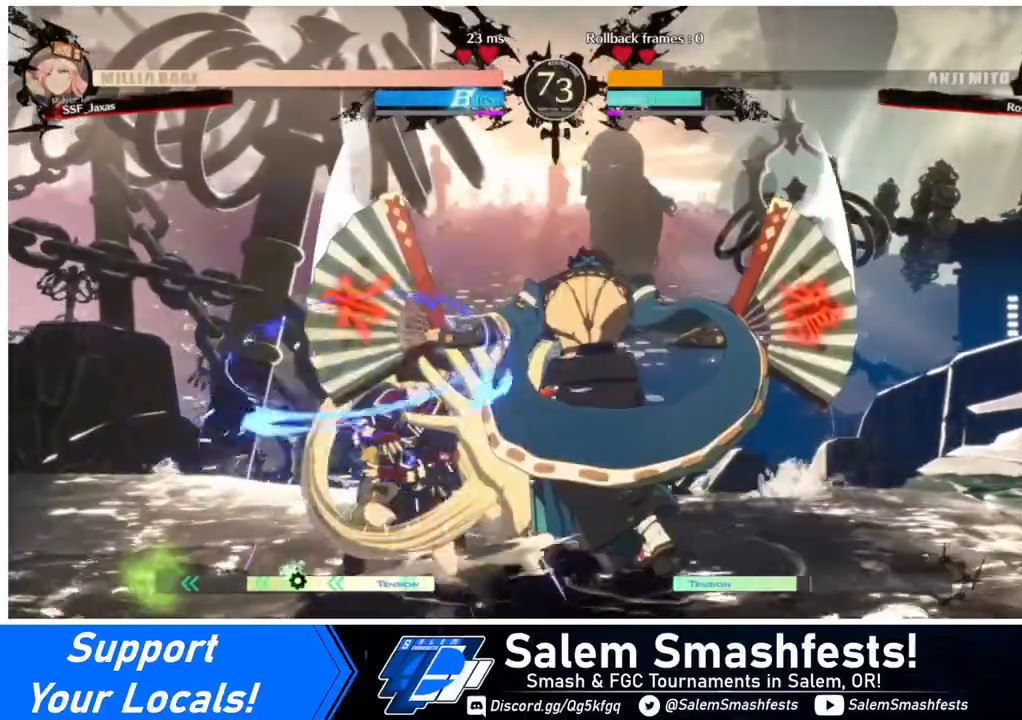
{"buttons": ["DPAD_DOWN", "DPAD_LEFT"], "events": []}
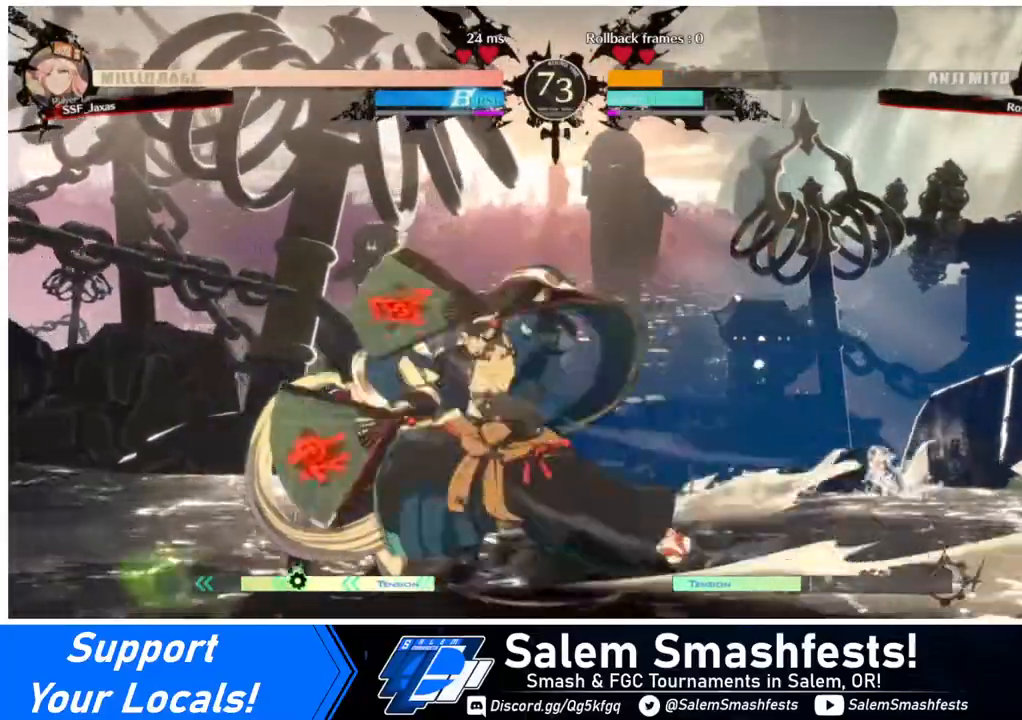
{"buttons": ["DPAD_DOWN", "DPAD_LEFT"], "events": [[160, "DPAD_DOWN", "up"], [320, "DPAD_DOWN", "down"]]}
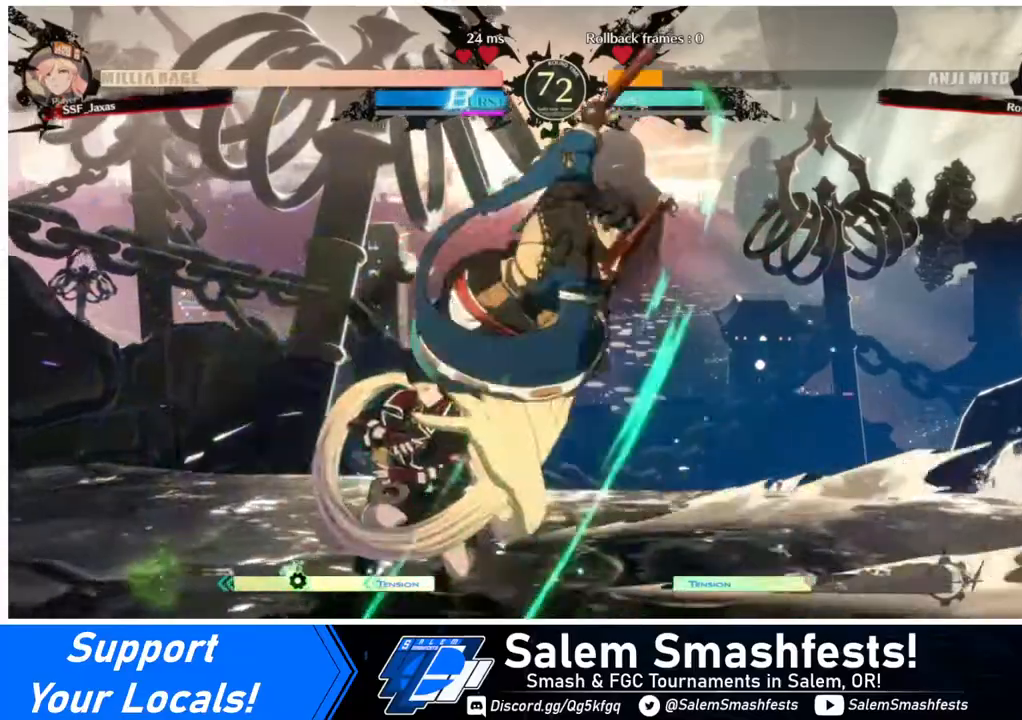
{"buttons": ["DPAD_DOWN", "DPAD_LEFT"], "events": [[40, "DPAD_DOWN", "up"], [120, "DPAD_DOWN", "down"], [240, "DPAD_DOWN", "up"], [320, "SQUARE", "down"], [360, "DPAD_DOWN", "down"], [440, "SQUARE", "up"]]}
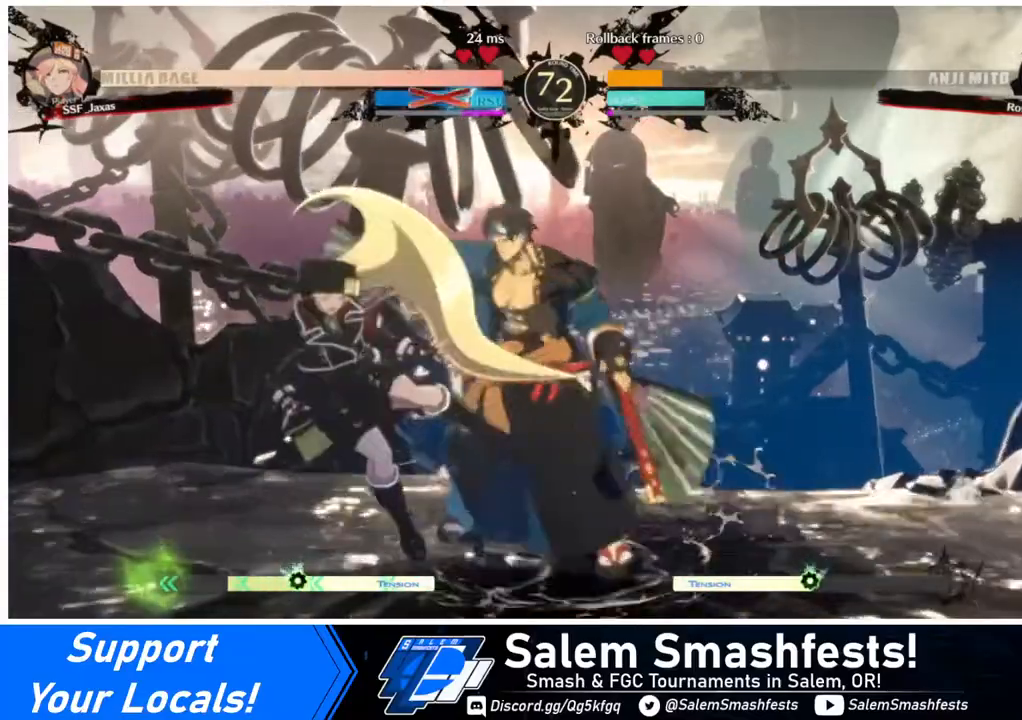
{"buttons": [], "events": [[240, "SQUARE", "down"], [320, "SQUARE", "up"], [400, "DPAD_LEFT", "up"], [480, "DPAD_DOWN", "up"]]}
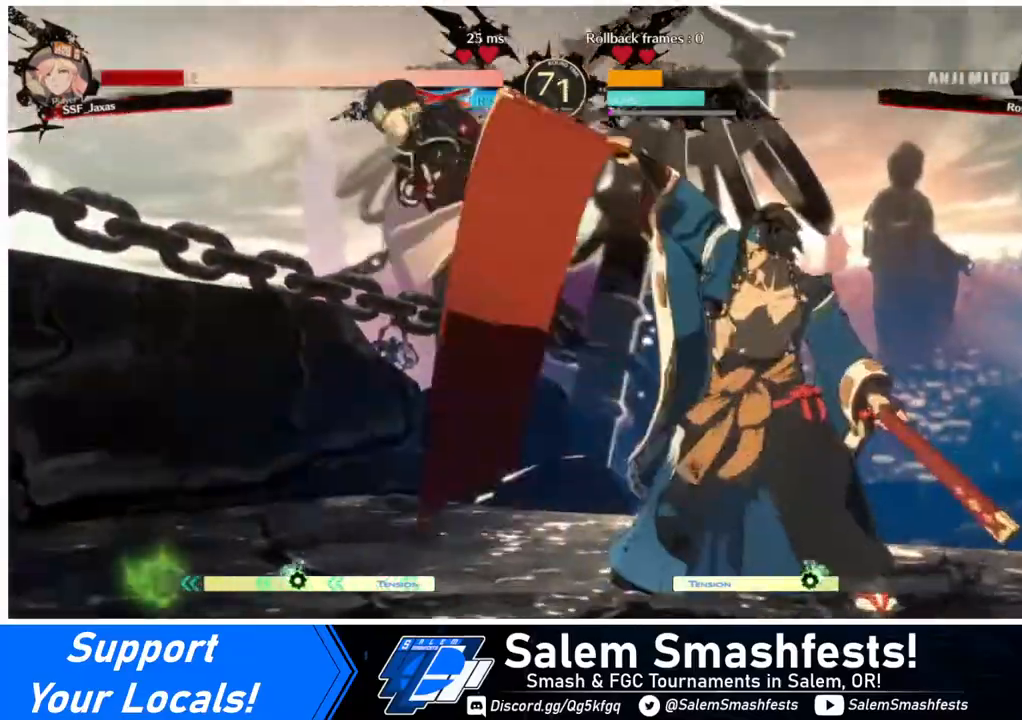
{"buttons": ["DPAD_LEFT"], "events": [[200, "DPAD_LEFT", "down"], [240, "DPAD_DOWN", "down"], [440, "DPAD_DOWN", "up"]]}
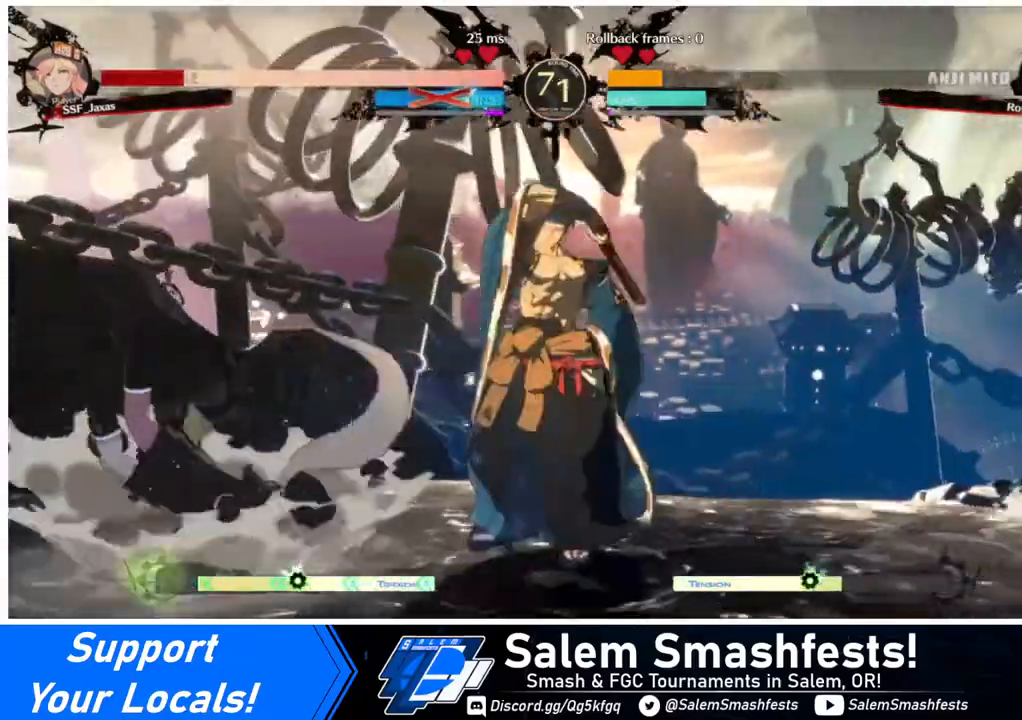
{"buttons": ["DPAD_DOWN", "DPAD_LEFT"], "events": [[120, "DPAD_DOWN", "down"]]}
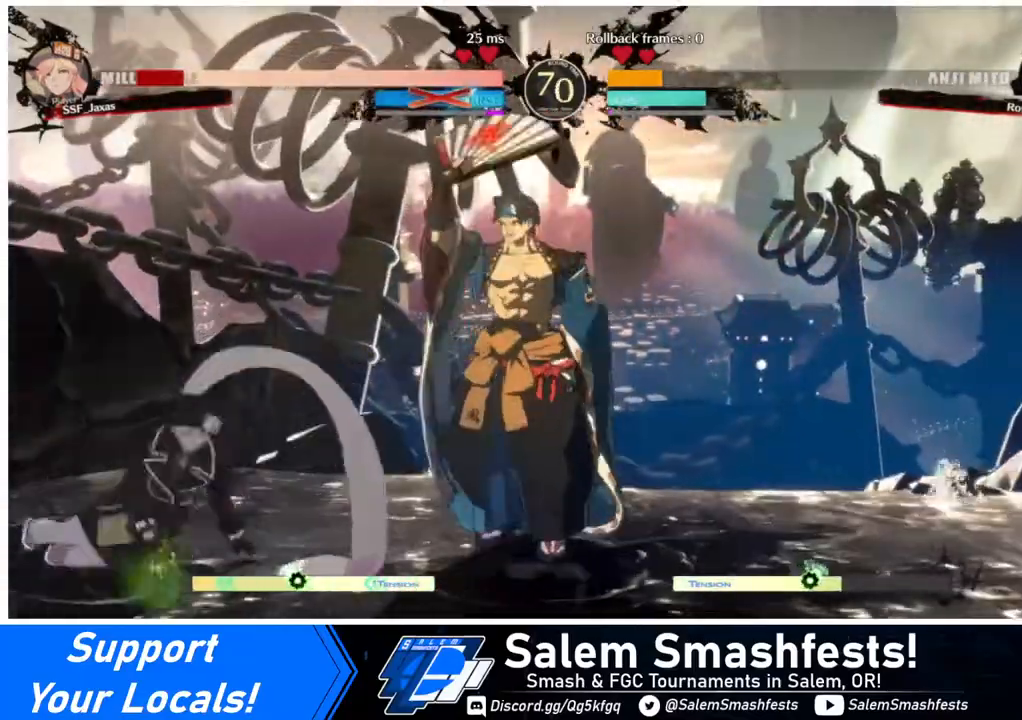
{"buttons": ["DPAD_DOWN", "DPAD_LEFT"], "events": []}
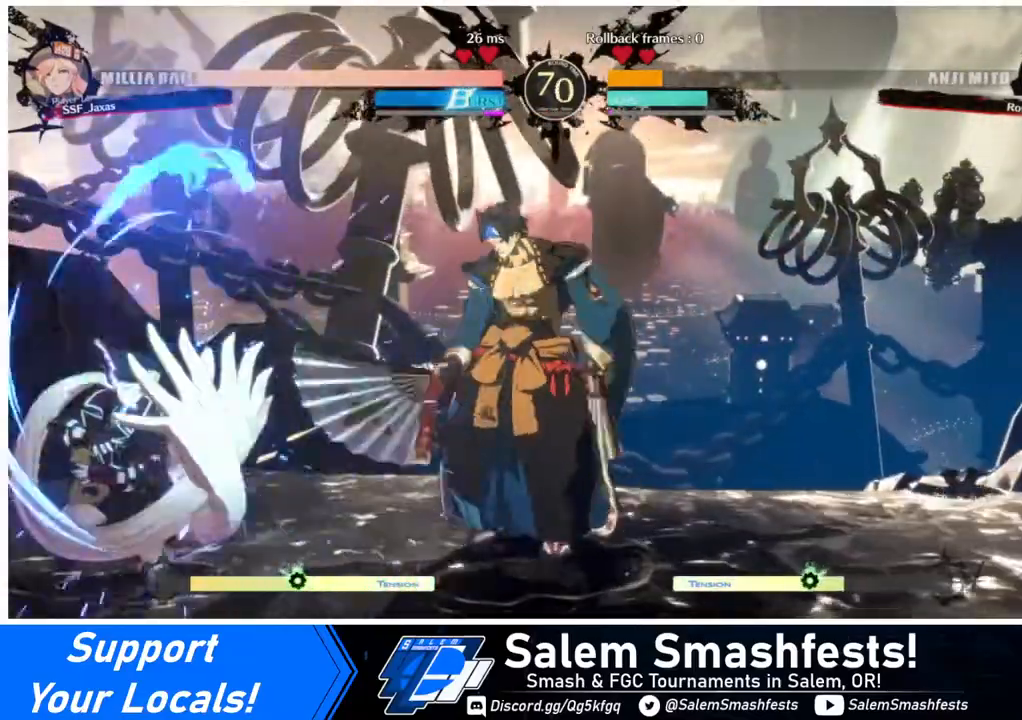
{"buttons": ["DPAD_LEFT"], "events": [[320, "DPAD_DOWN", "up"], [320, "DPAD_UP", "down"], [480, "DPAD_UP", "up"]]}
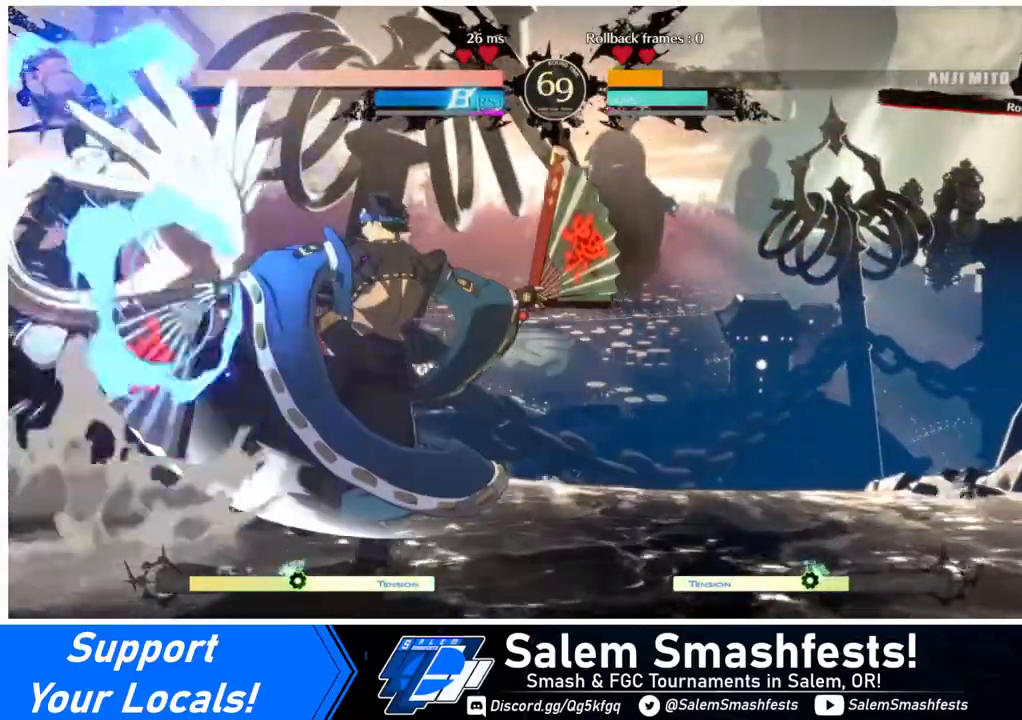
{"buttons": ["SQUARE", "TRIANGLE", "DPAD_DOWN", "DPAD_LEFT"], "events": [[40, "SQUARE", "down"], [40, "TRIANGLE", "down"], [280, "DPAD_DOWN", "down"]]}
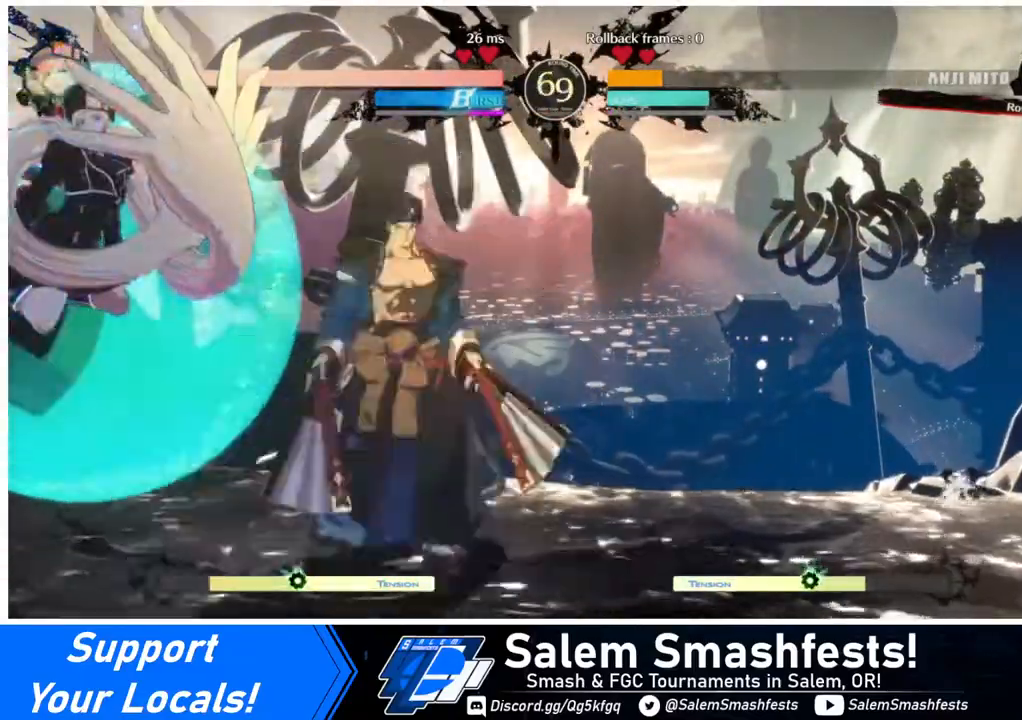
{"buttons": ["SQUARE", "TRIANGLE", "DPAD_DOWN", "DPAD_LEFT"], "events": []}
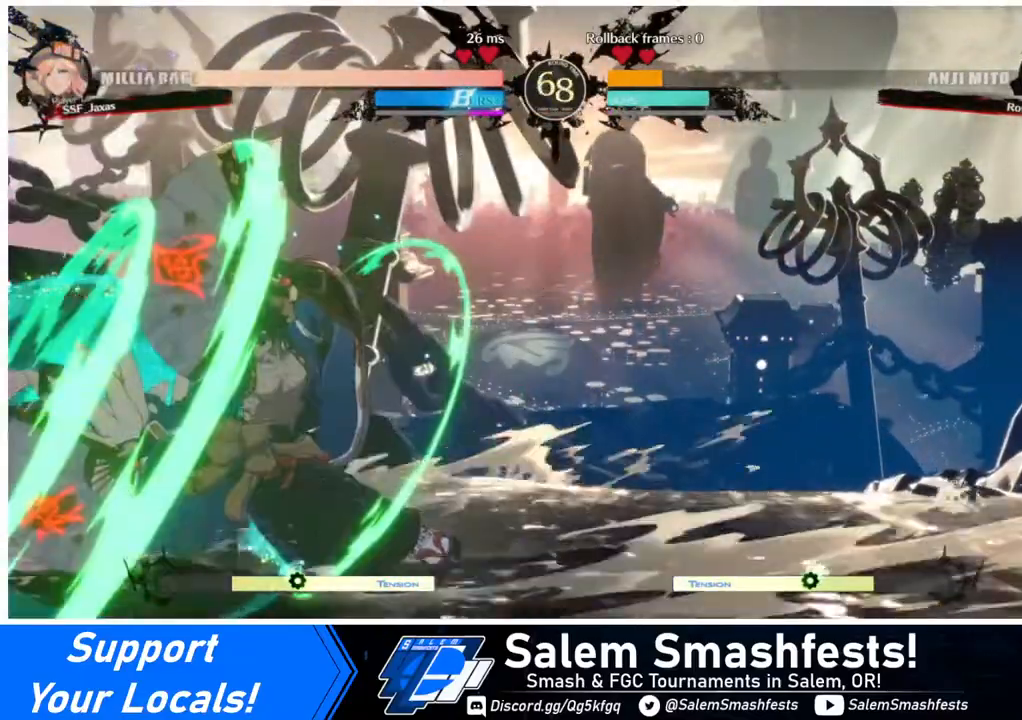
{"buttons": ["DPAD_DOWN", "DPAD_LEFT"], "events": [[200, "SQUARE", "up"], [200, "TRIANGLE", "up"], [240, "DPAD_DOWN", "up"], [440, "DPAD_DOWN", "down"]]}
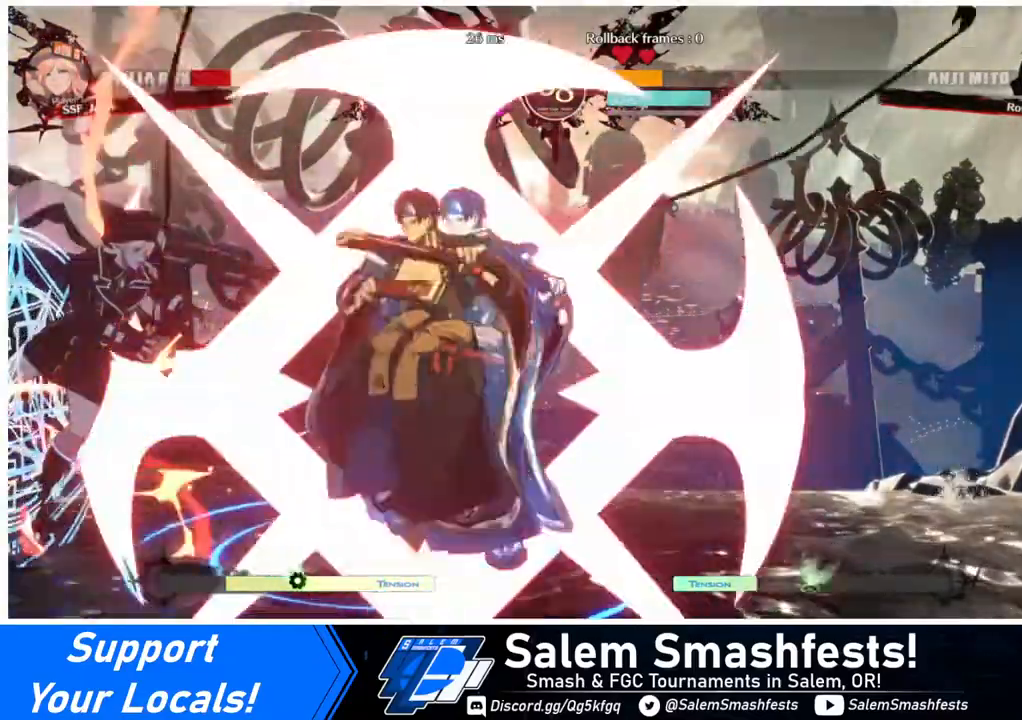
{"buttons": ["DPAD_DOWN", "DPAD_LEFT"], "events": [[120, "DPAD_DOWN", "up"], [120, "DPAD_LEFT", "up"], [320, "DPAD_LEFT", "down"], [360, "DPAD_DOWN", "down"]]}
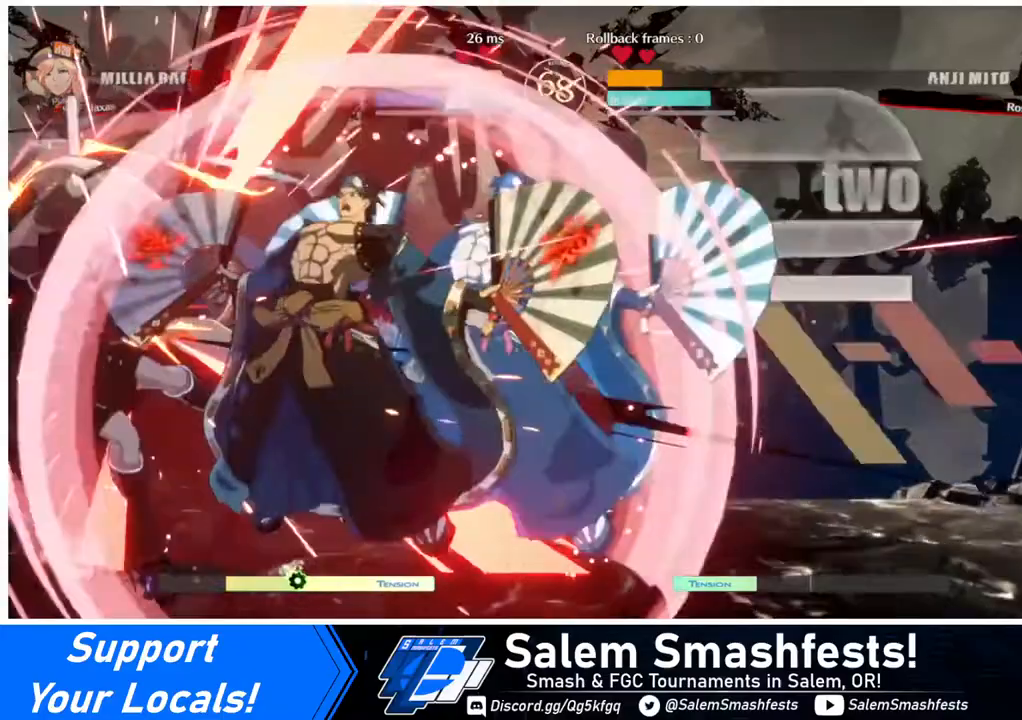
{"buttons": ["SQUARE", "DPAD_LEFT"], "events": [[40, "DPAD_DOWN", "up"], [440, "SQUARE", "down"]]}
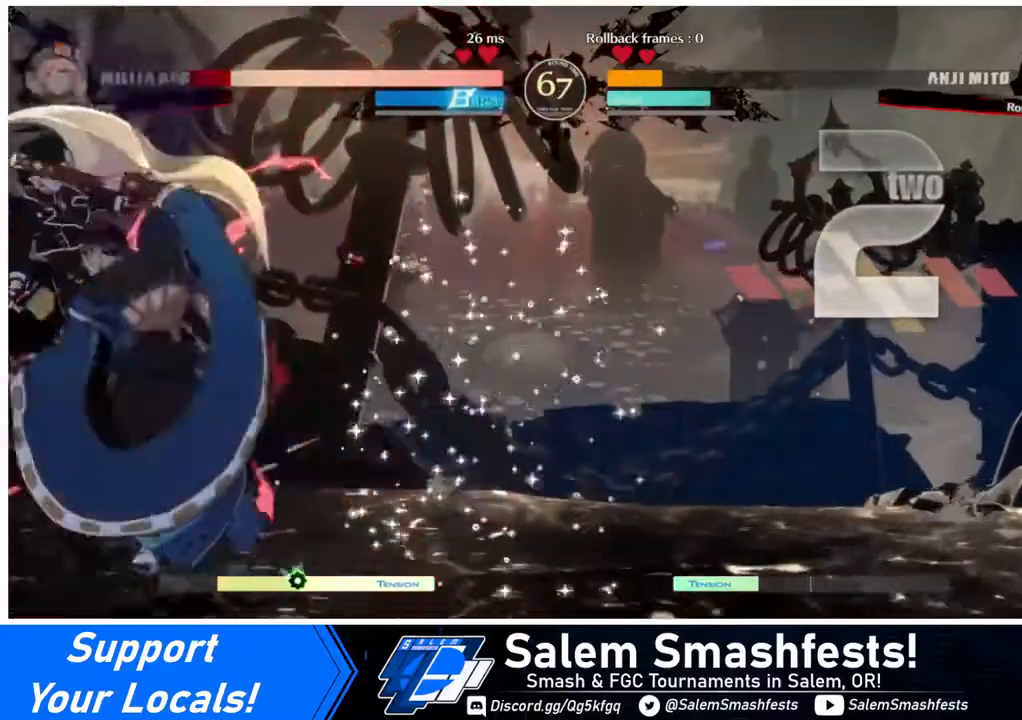
{"buttons": ["SQUARE", "DPAD_LEFT"], "events": []}
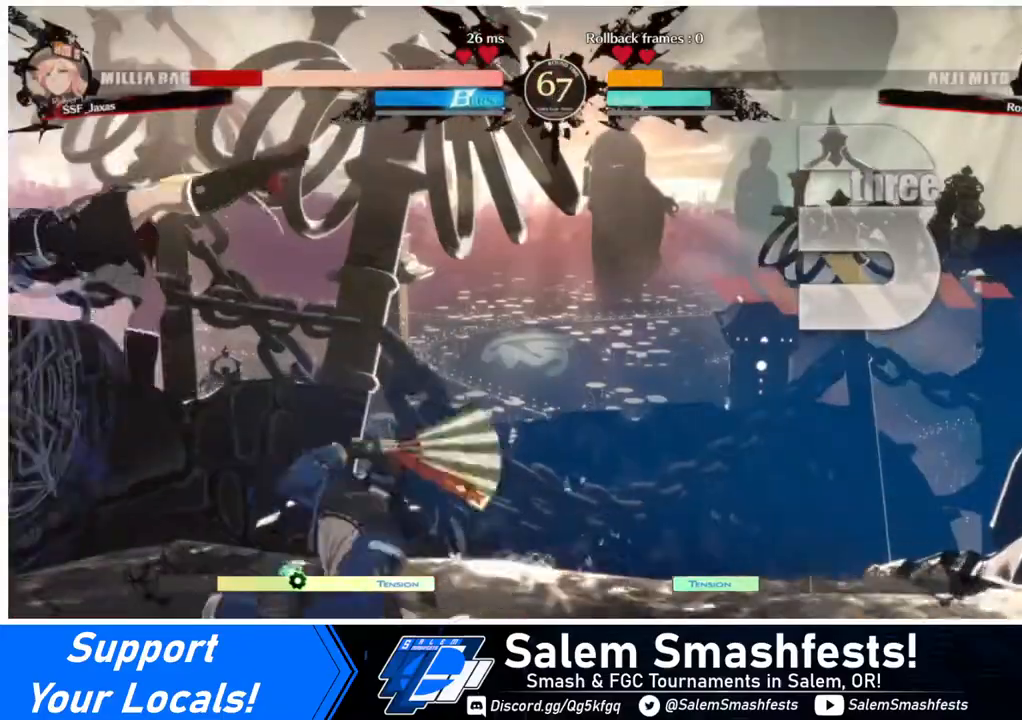
{"buttons": ["SQUARE", "DPAD_LEFT"], "events": []}
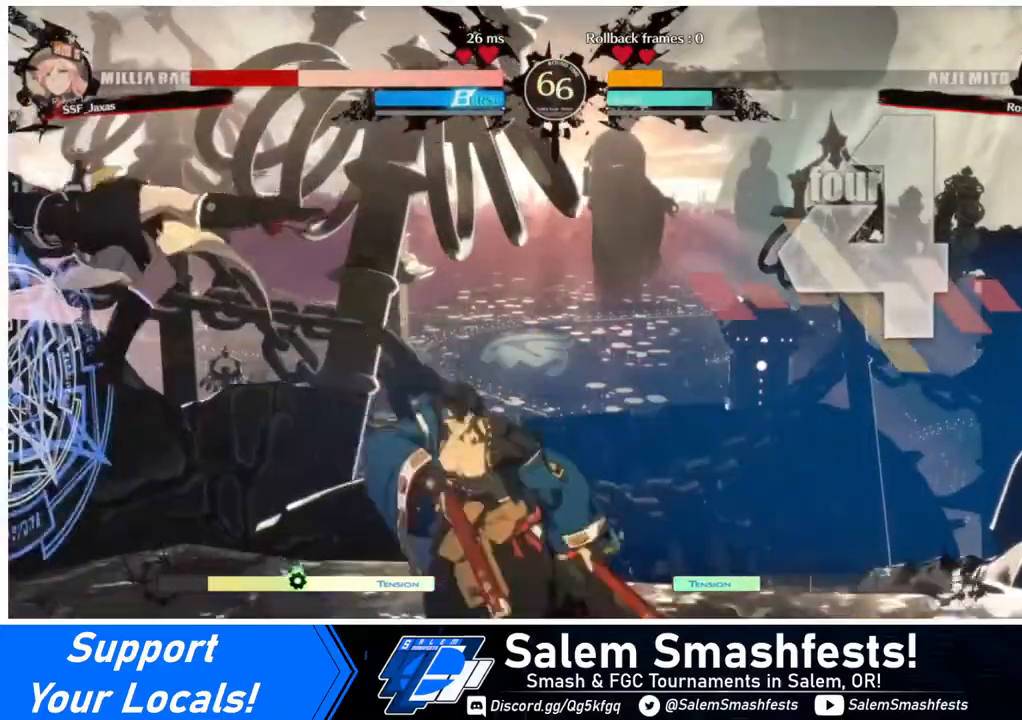
{"buttons": ["SQUARE", "DPAD_LEFT"], "events": []}
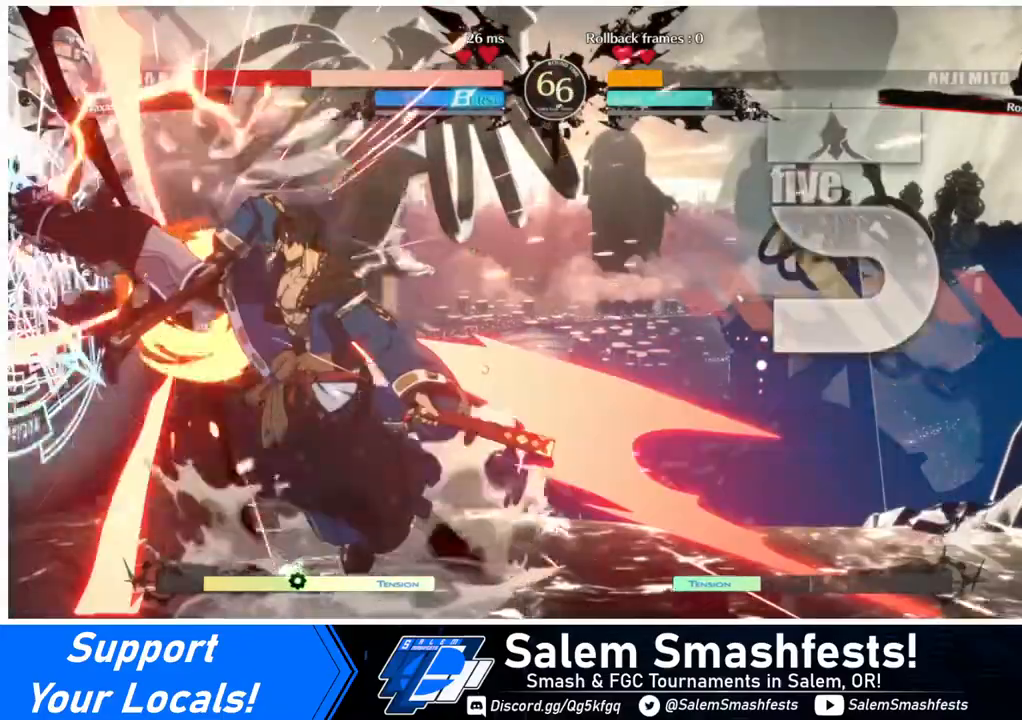
{"buttons": ["SQUARE", "DPAD_LEFT"], "events": []}
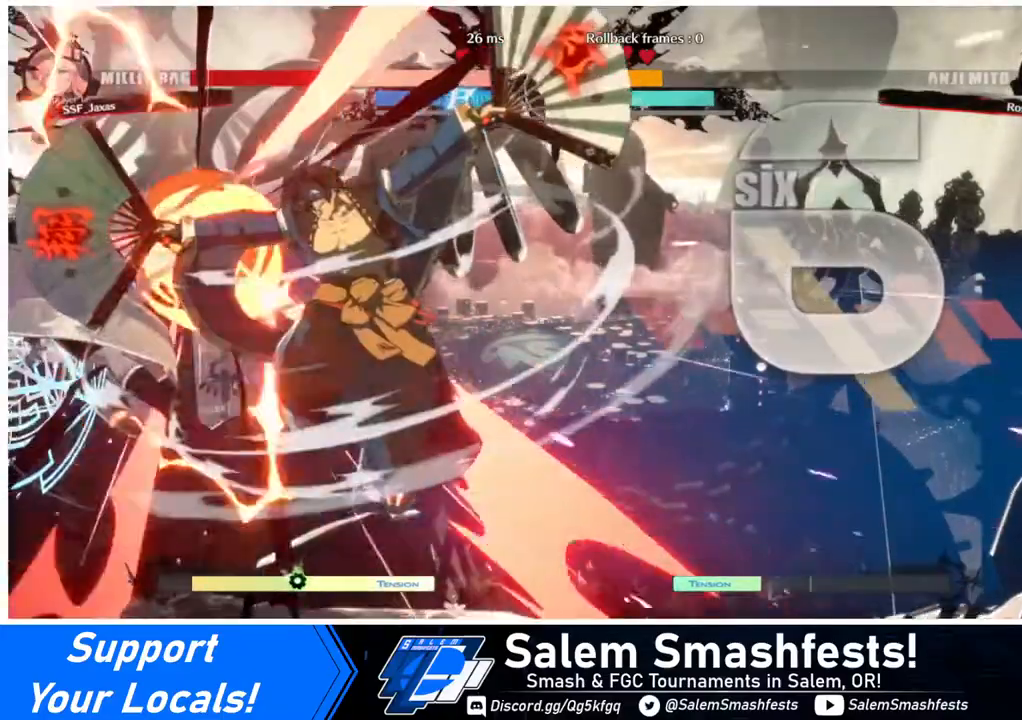
{"buttons": ["SQUARE", "DPAD_LEFT"], "events": []}
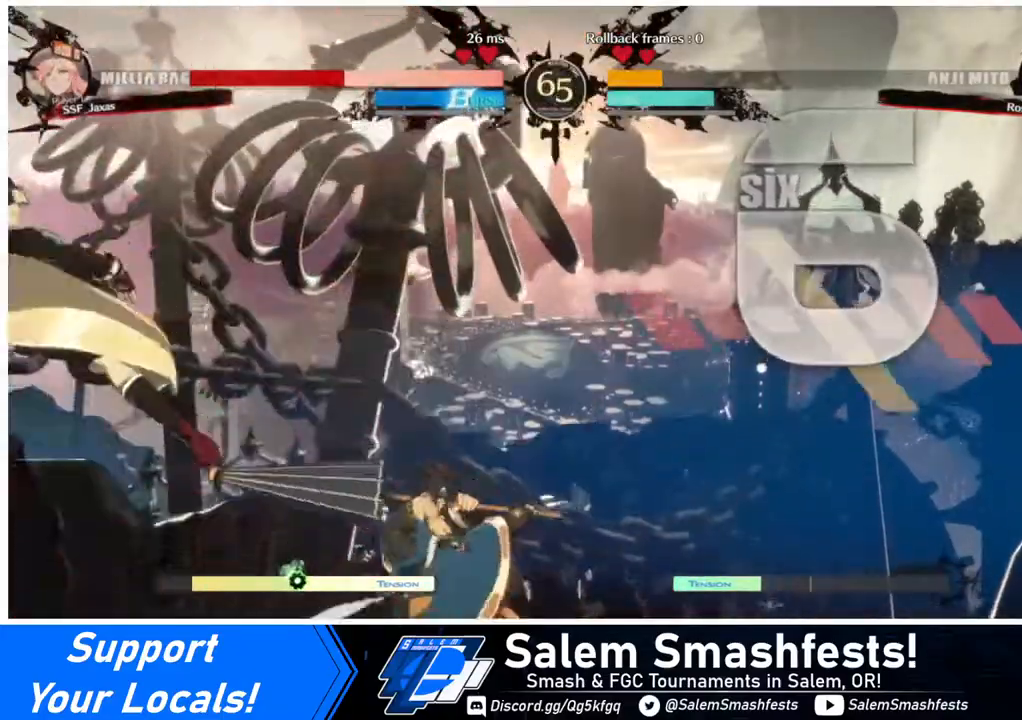
{"buttons": ["SQUARE", "DPAD_LEFT"], "events": [[240, "DPAD_DOWN", "down"], [480, "DPAD_DOWN", "up"]]}
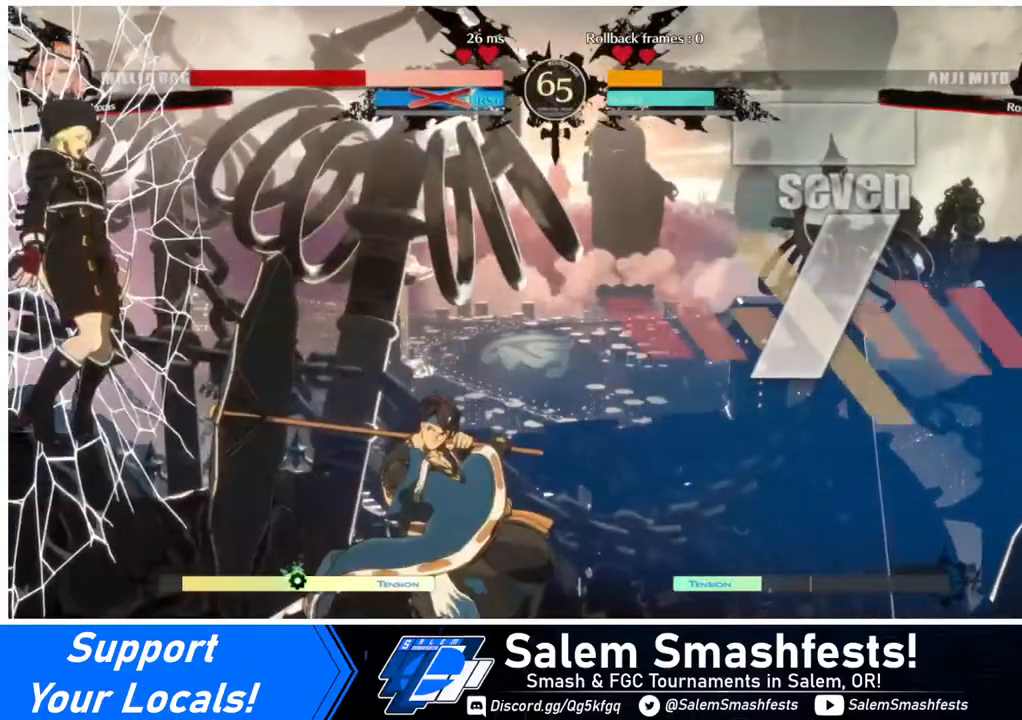
{"buttons": ["SQUARE", "DPAD_LEFT"], "events": []}
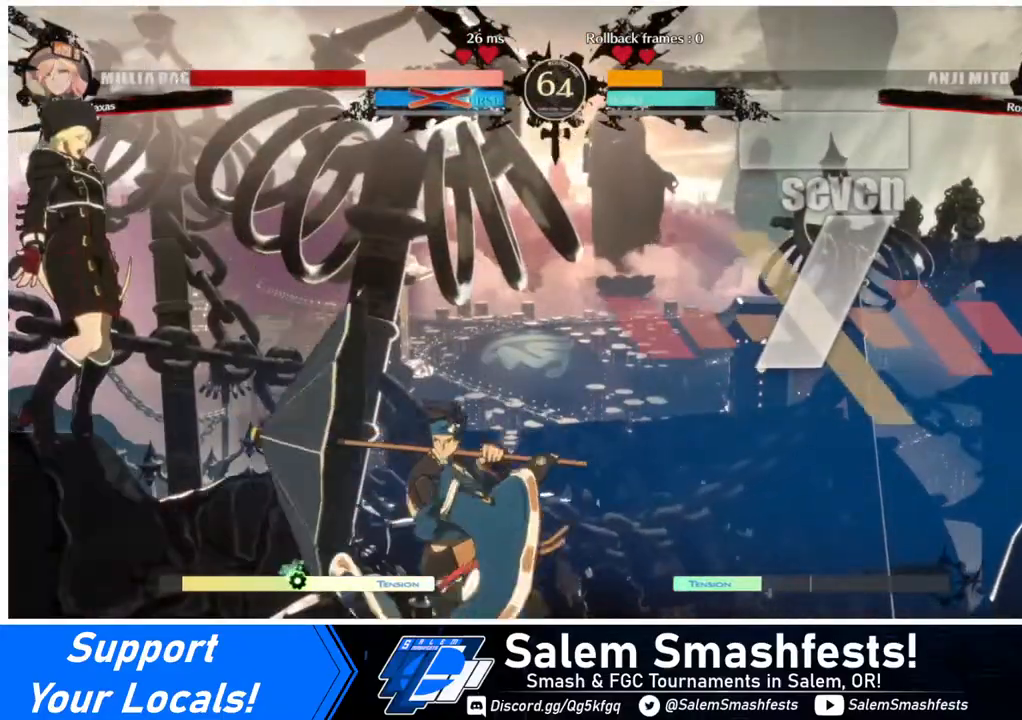
{"buttons": ["SQUARE", "DPAD_DOWN", "DPAD_LEFT"], "events": [[440, "DPAD_DOWN", "down"]]}